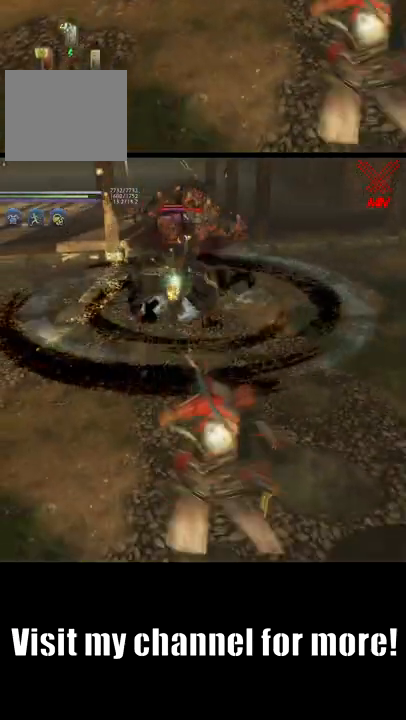
Gameplay with a controller (PlayStation layout); each line is a JSON object with the inputs held at the frame after it. "events" lists button and stick changes between this image and that frame as [ms after this image, input, new state], when the widget could be followed in between. Not read: L3 R3 right_stick.
{"buttons": ["TRIANGLE"], "left_stick": "up", "events": [[200, "SQUARE", "up"], [200, "left_stick", "up"], [250, "TRIANGLE", "down"]]}
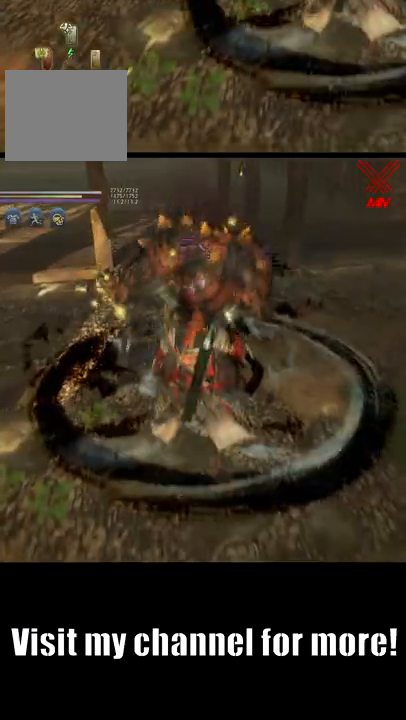
{"buttons": ["TRIANGLE", "R1"], "left_stick": "up", "events": [[417, "R1", "down"]]}
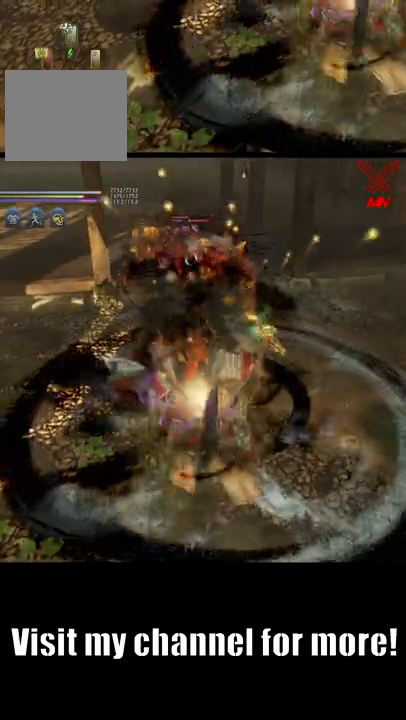
{"buttons": ["TRIANGLE", "R1"], "left_stick": "up", "events": []}
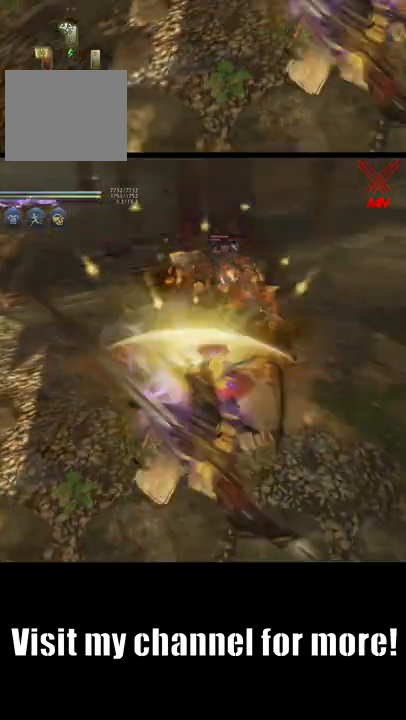
{"buttons": ["TRIANGLE", "R1"], "left_stick": "up", "events": []}
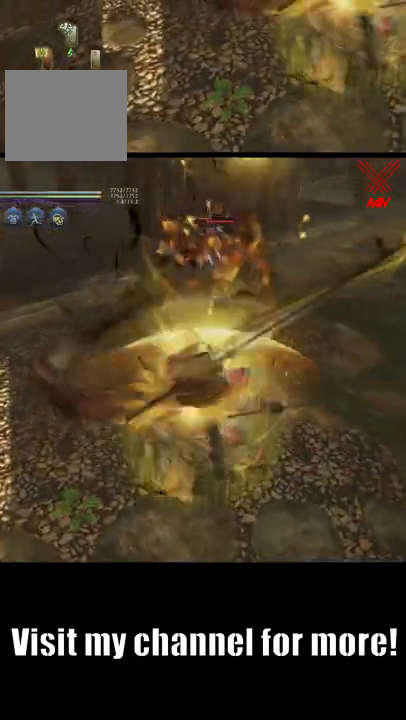
{"buttons": ["TRIANGLE", "R1"], "left_stick": "up", "events": []}
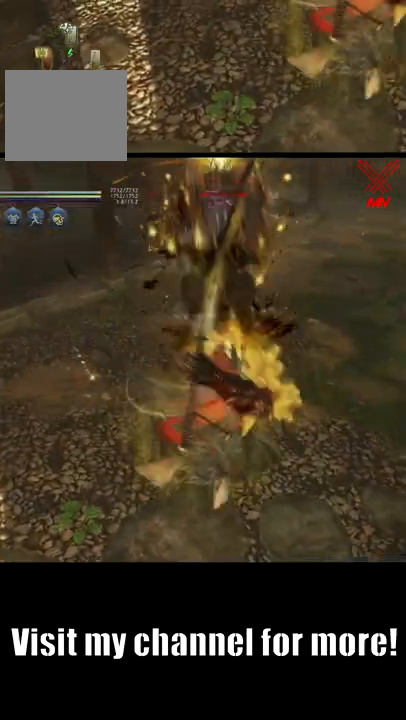
{"buttons": ["TRIANGLE", "R1"], "left_stick": "up", "events": []}
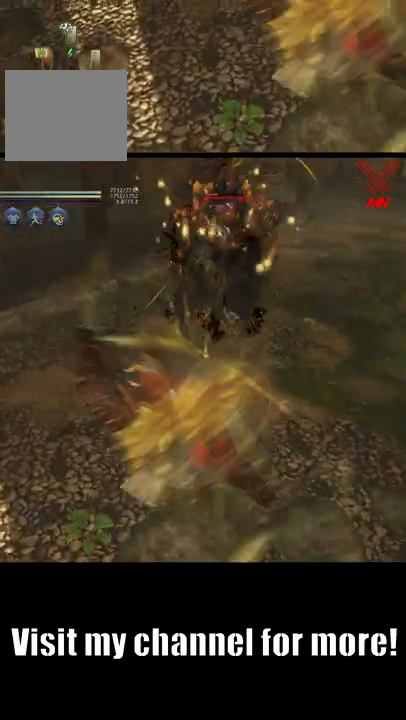
{"buttons": ["TRIANGLE", "L1"], "left_stick": "up-right", "events": [[50, "R1", "up"], [134, "left_stick", "down"], [301, "left_stick", "right"], [317, "R1", "down"], [417, "L1", "down"], [417, "left_stick", "up-right"], [434, "R1", "up"]]}
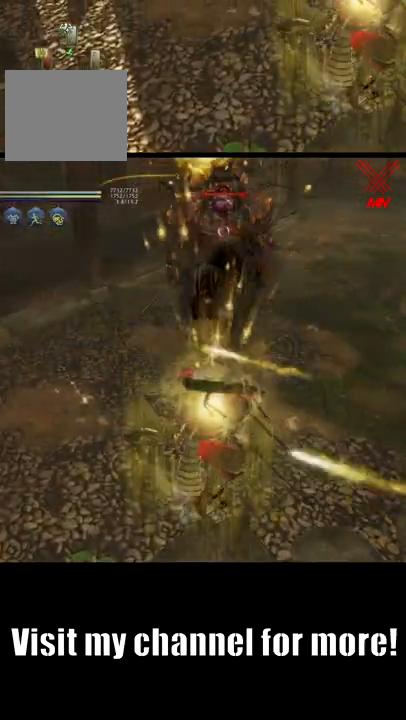
{"buttons": ["TRIANGLE", "L1"], "left_stick": "up-right"}
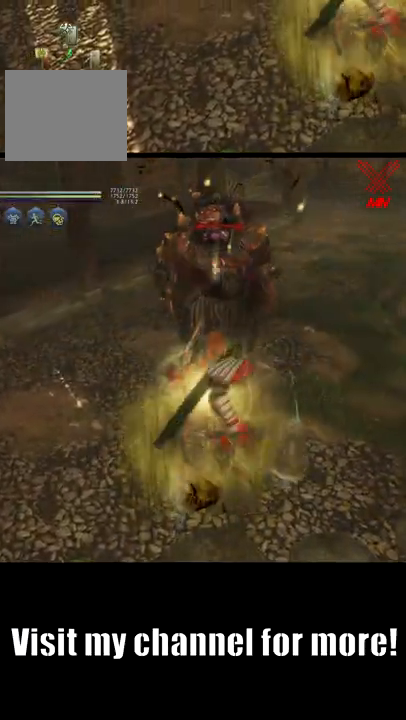
{"buttons": [], "left_stick": "up-right", "events": [[301, "TRIANGLE", "up"], [317, "L1", "up"]]}
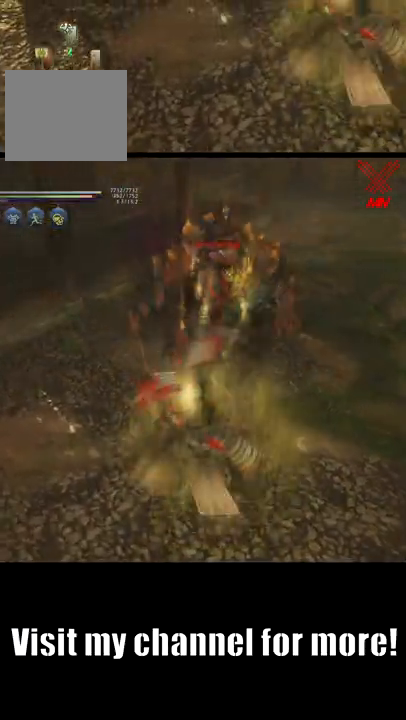
{"buttons": ["CROSS", "TRIANGLE"], "left_stick": "up-right", "events": [[233, "TRIANGLE", "down"], [500, "CROSS", "down"]]}
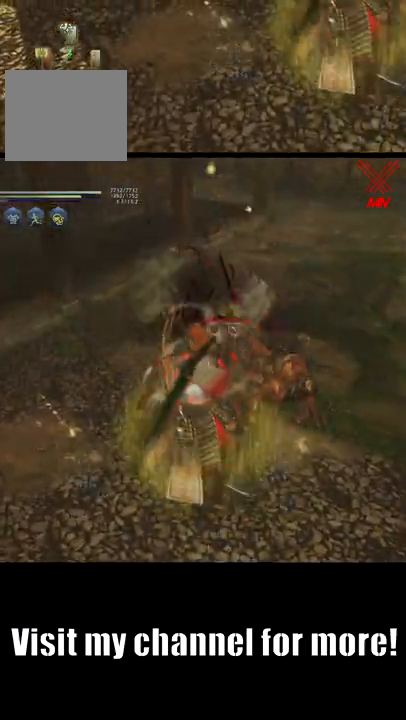
{"buttons": ["CROSS", "R1"], "left_stick": "center", "events": [[84, "CROSS", "up"], [284, "TRIANGLE", "up"], [284, "left_stick", "center"], [467, "R1", "down"], [484, "CROSS", "down"]]}
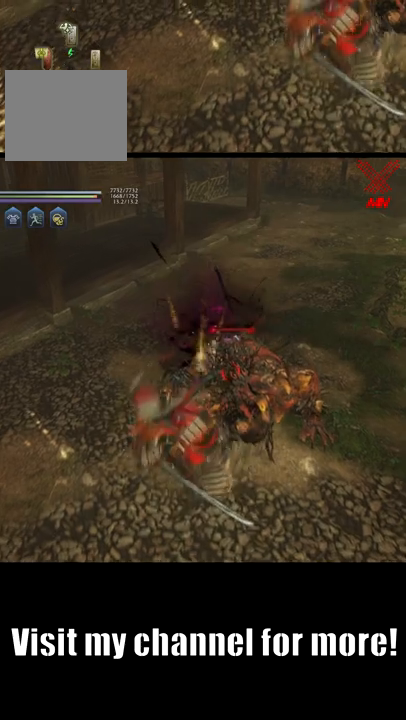
{"buttons": [], "left_stick": "center", "events": [[33, "R1", "up"], [50, "CROSS", "up"]]}
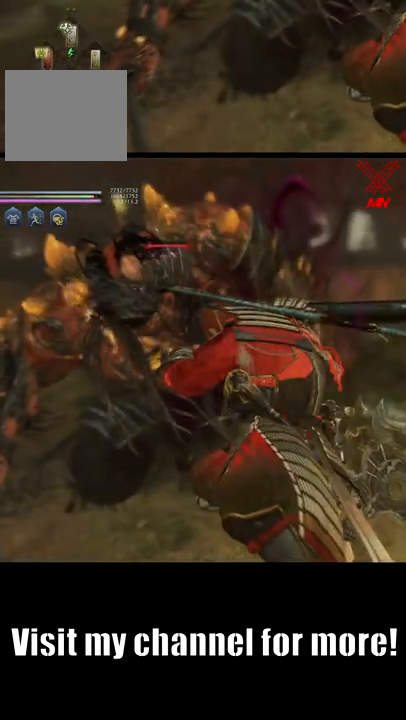
{"buttons": [], "left_stick": "center", "events": []}
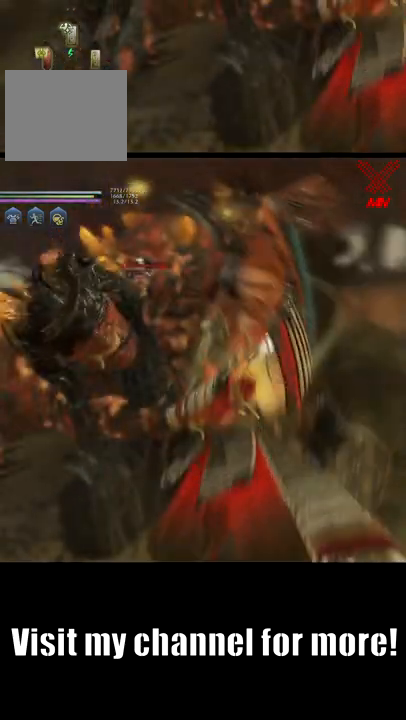
{"buttons": [], "left_stick": "center", "events": []}
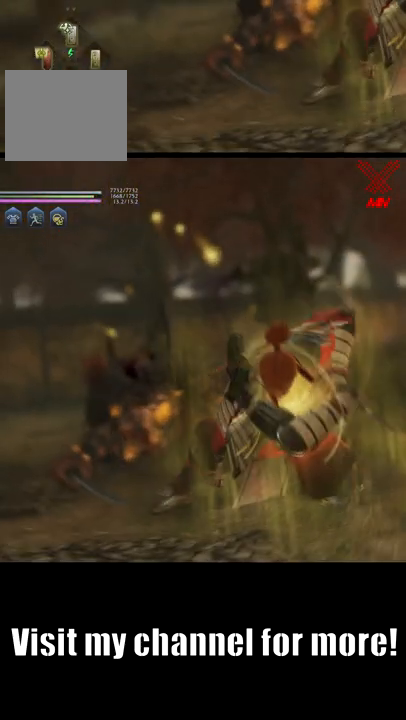
{"buttons": [], "left_stick": "center", "events": []}
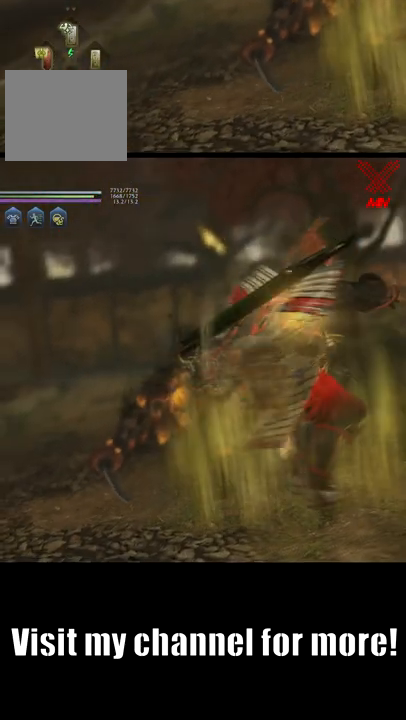
{"buttons": [], "left_stick": "center", "events": []}
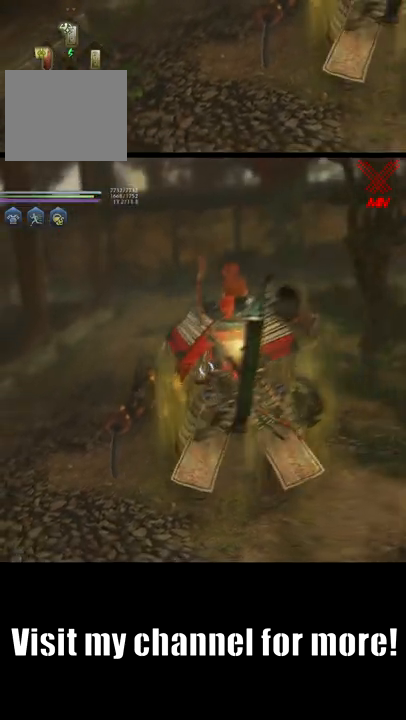
{"buttons": [], "left_stick": "center", "events": []}
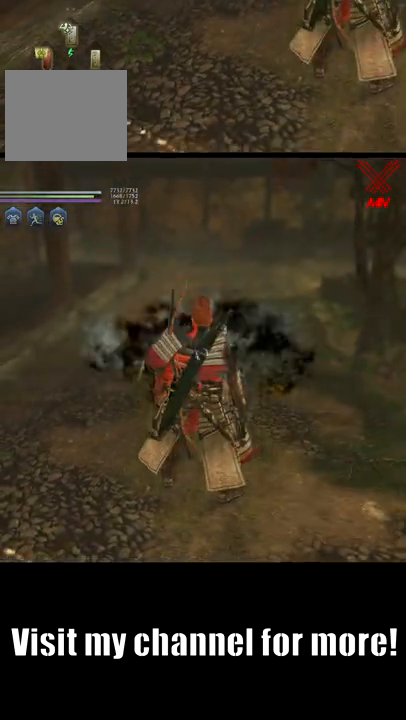
{"buttons": [], "left_stick": "center", "events": []}
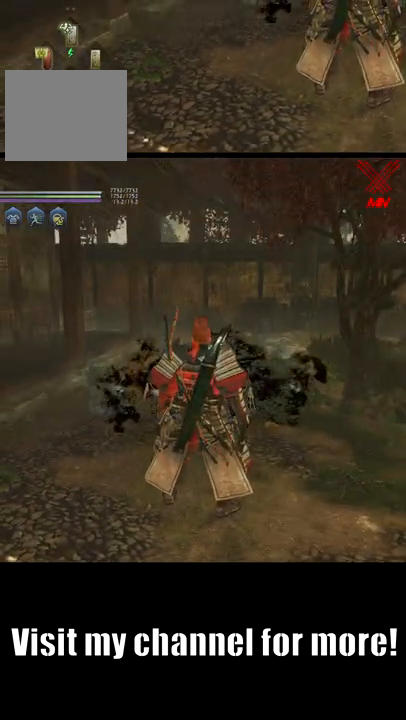
{"buttons": ["CROSS", "R1"], "left_stick": "center", "events": [[401, "R1", "down"], [417, "CROSS", "down"]]}
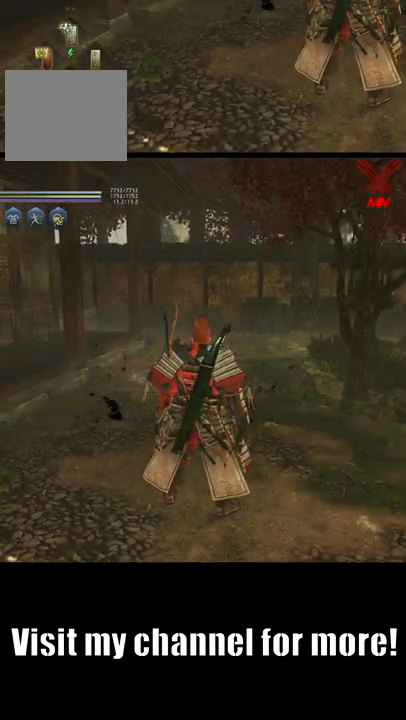
{"buttons": [], "left_stick": "center", "events": [[16, "CROSS", "up"], [33, "R1", "up"]]}
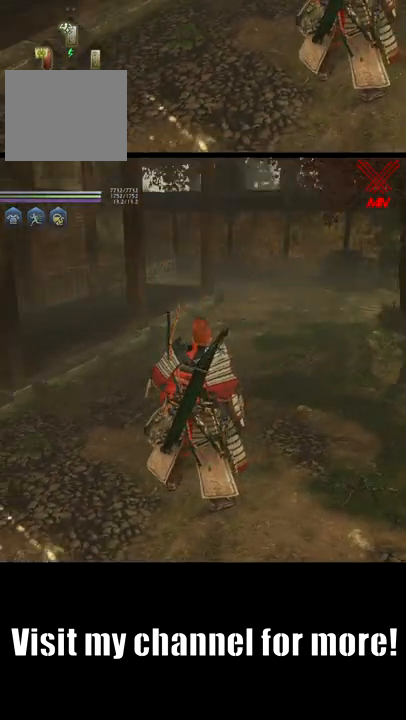
{"buttons": [], "left_stick": "center", "events": []}